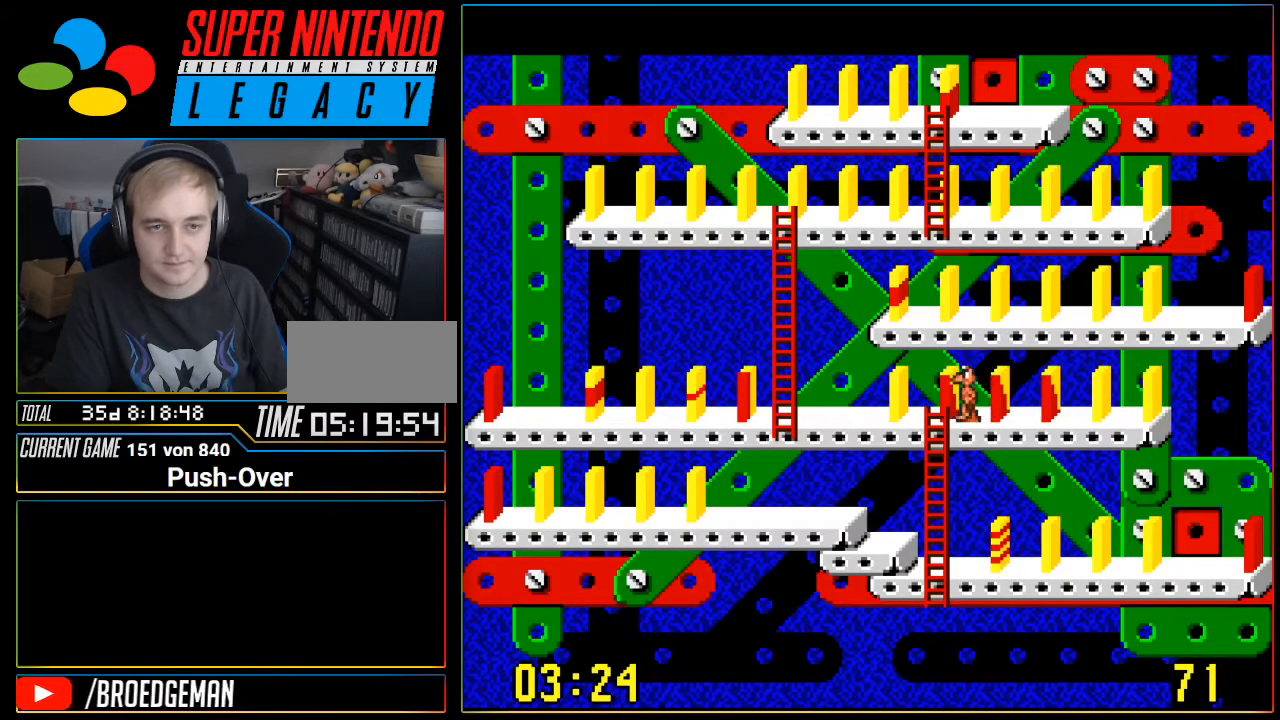
Gameplay with a controller (Nintendo layout); each line is a JSON object with the inputs held at the frame after it. "events" lists button and stick changes between this image and that frame as [ms after this image, input, new state], when the widget could be followed in between. Not read: L3 R3.
{"buttons": ["DPAD_LEFT"], "events": []}
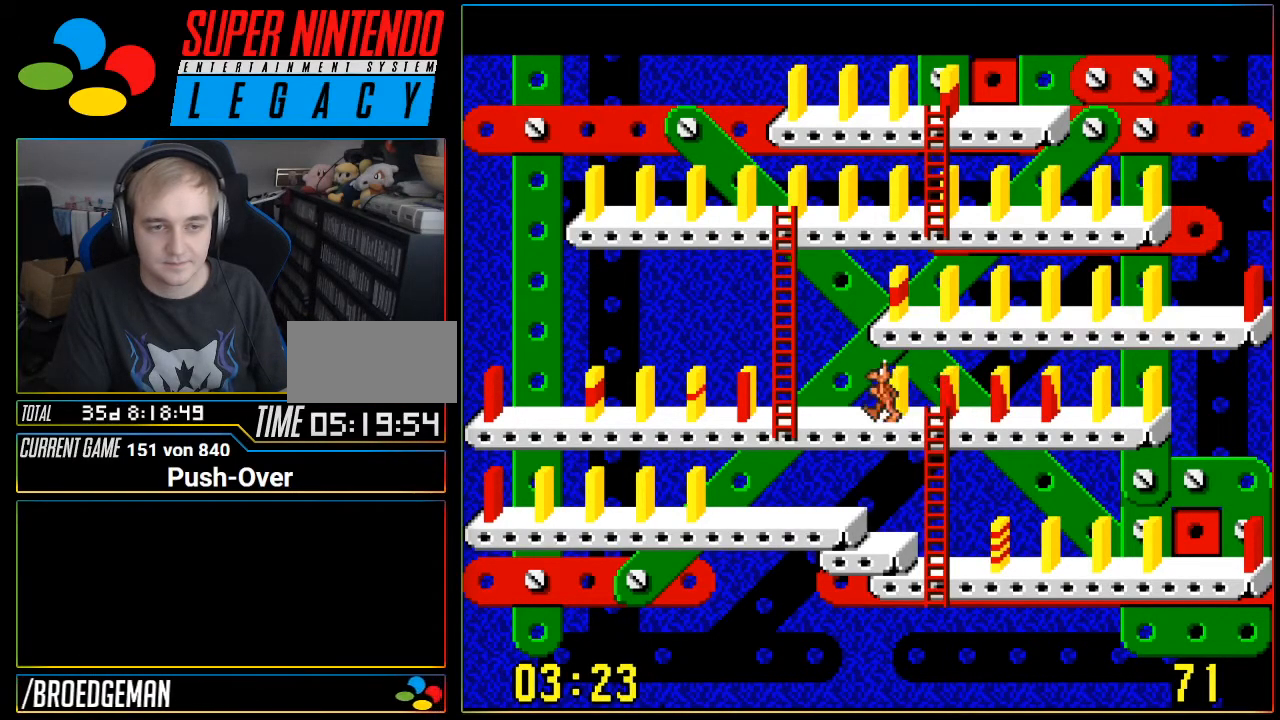
{"buttons": ["DPAD_LEFT"], "events": []}
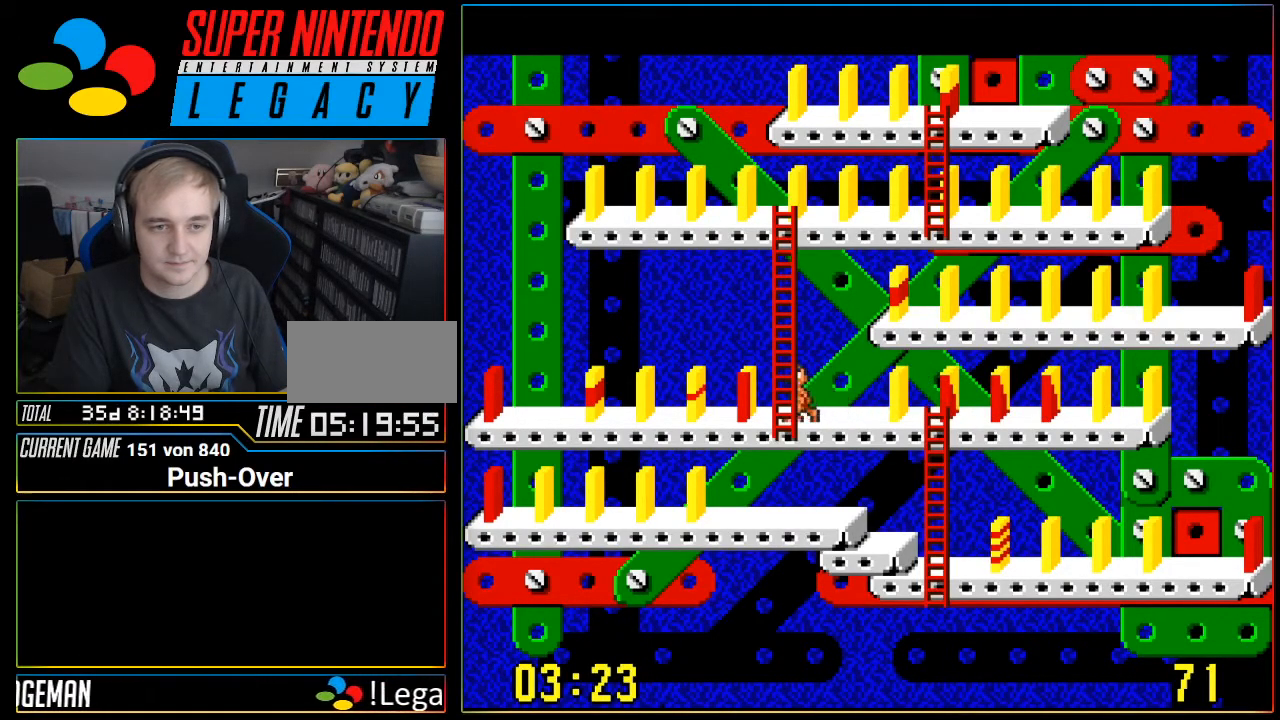
{"buttons": ["DPAD_UP"], "events": [[67, "DPAD_LEFT", "up"], [100, "DPAD_UP", "down"]]}
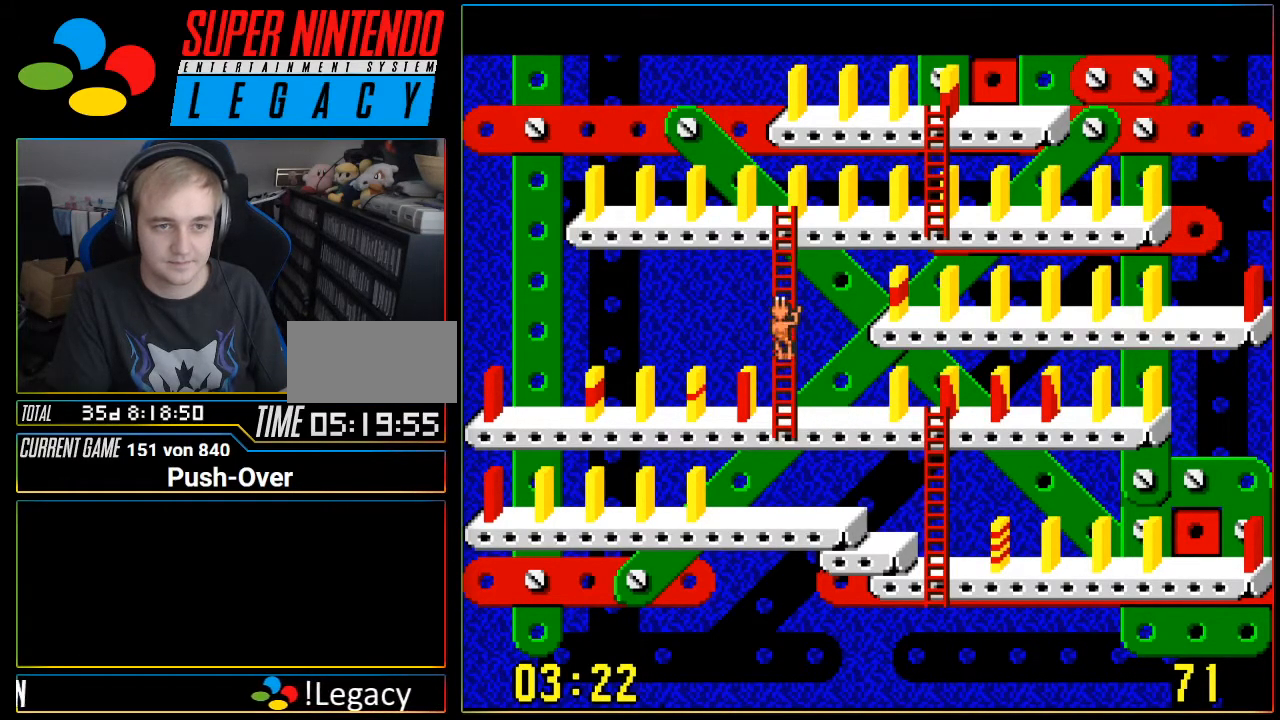
{"buttons": ["DPAD_UP"], "events": []}
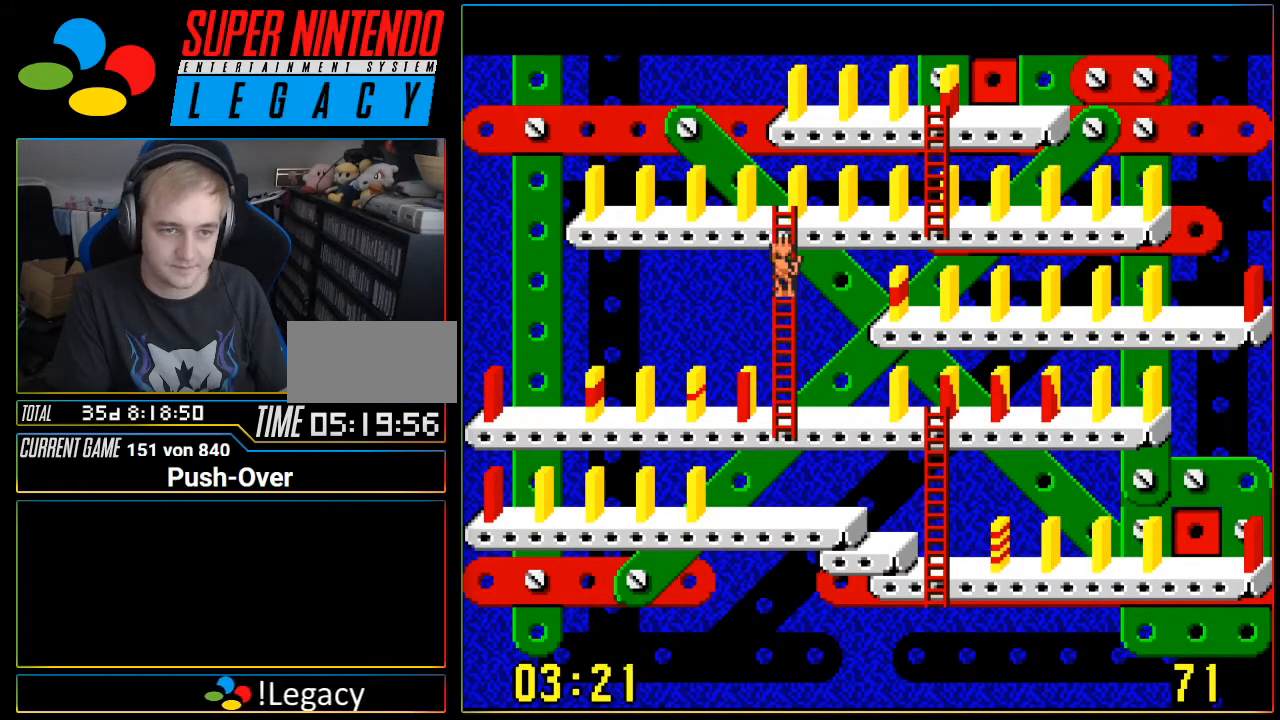
{"buttons": [], "events": [[501, "DPAD_UP", "up"]]}
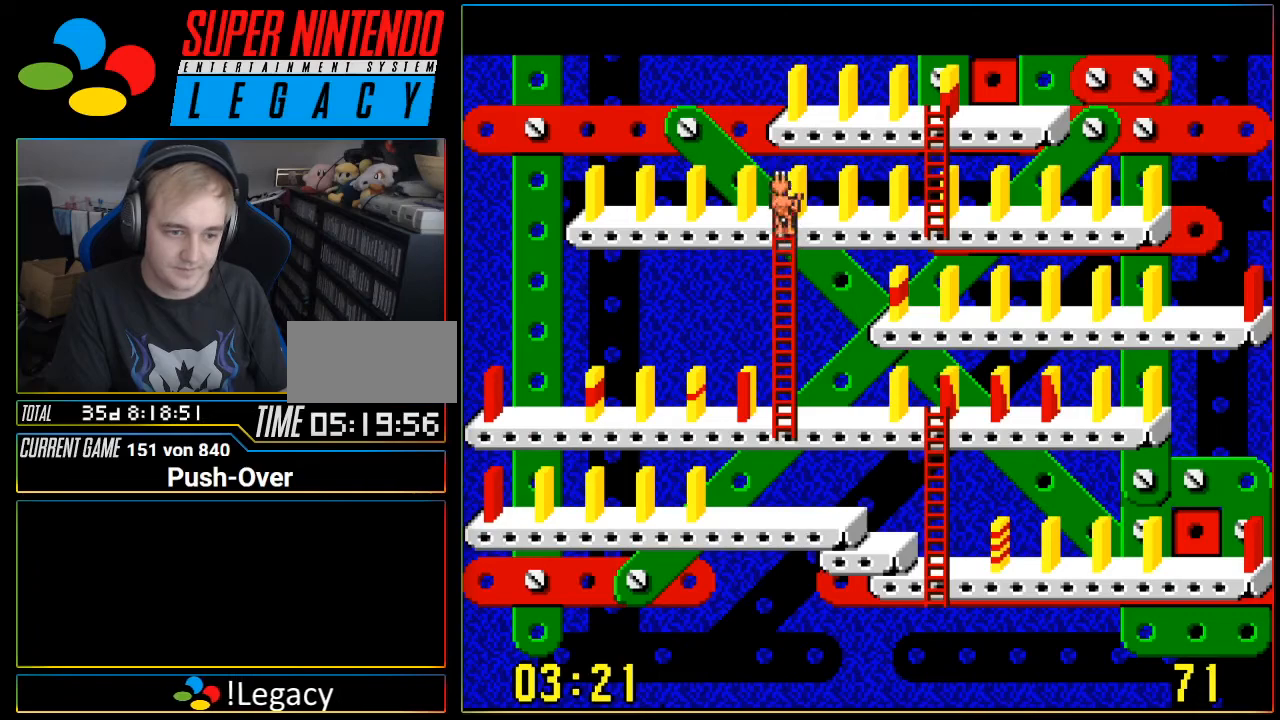
{"buttons": ["DPAD_RIGHT"], "events": [[66, "DPAD_RIGHT", "down"]]}
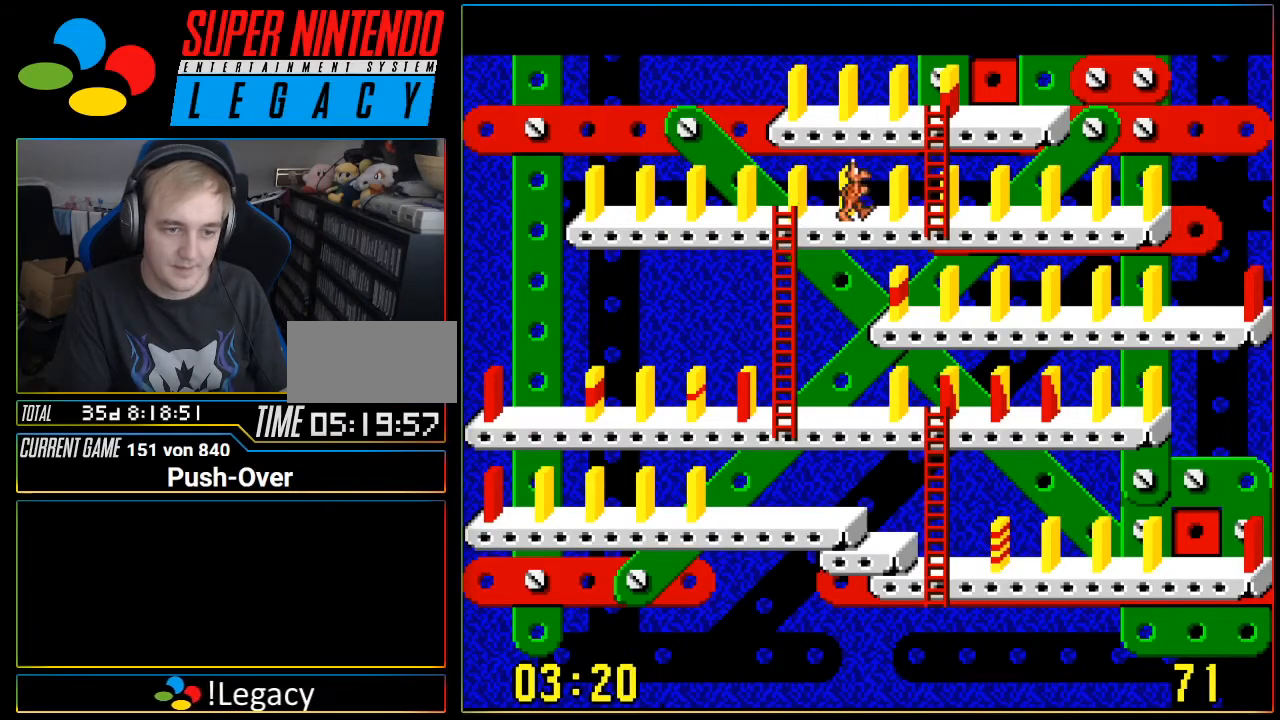
{"buttons": ["DPAD_RIGHT"], "events": []}
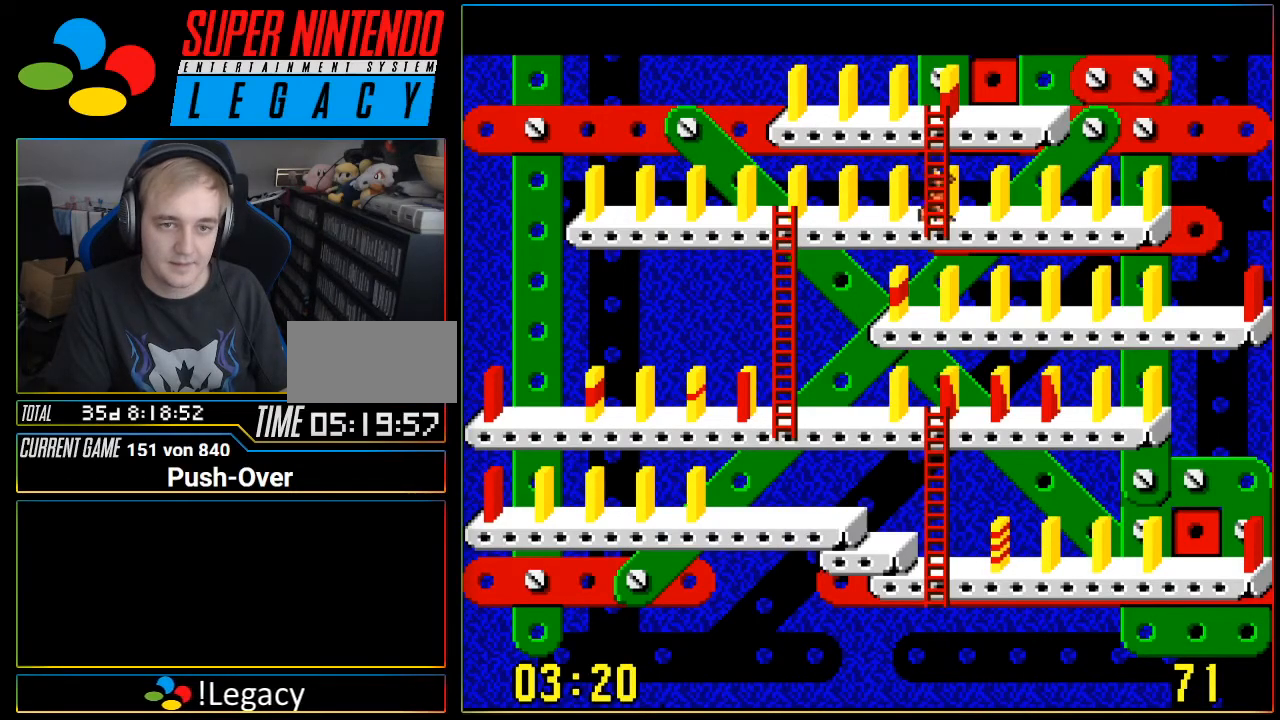
{"buttons": ["DPAD_UP"], "events": [[17, "DPAD_RIGHT", "up"], [50, "DPAD_UP", "down"]]}
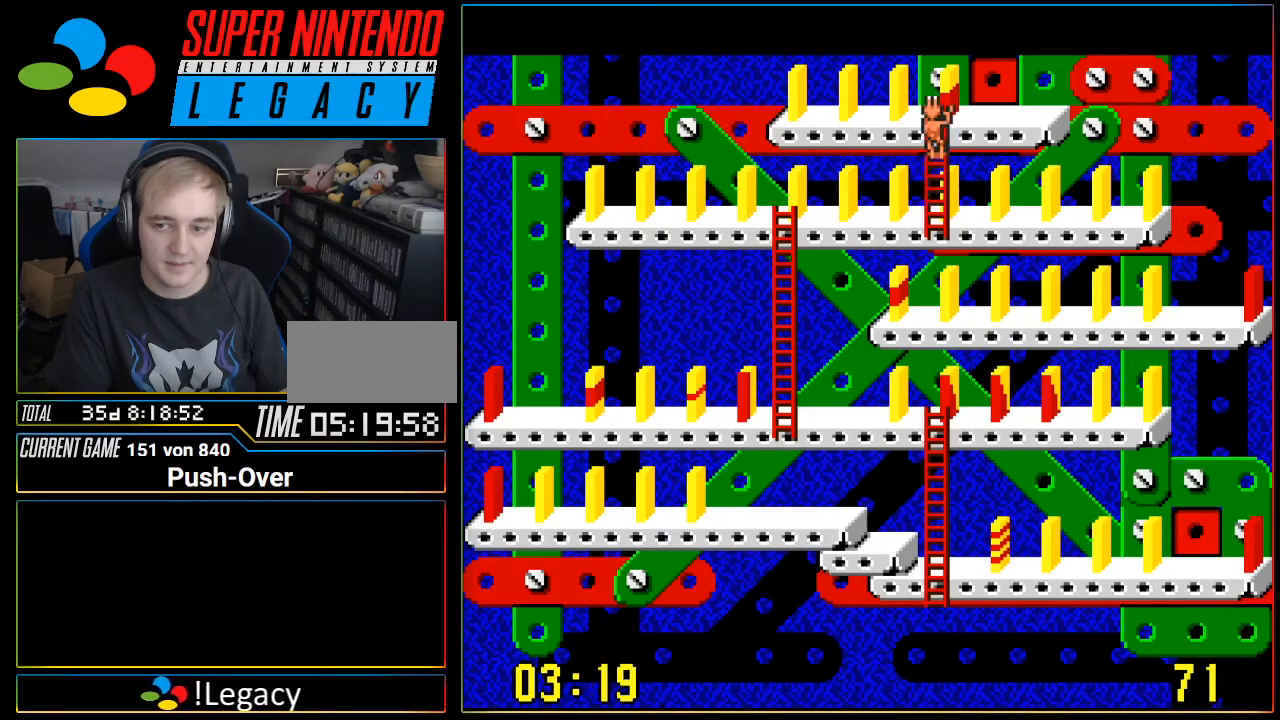
{"buttons": ["DPAD_LEFT"], "events": [[467, "DPAD_UP", "up"], [483, "DPAD_LEFT", "down"]]}
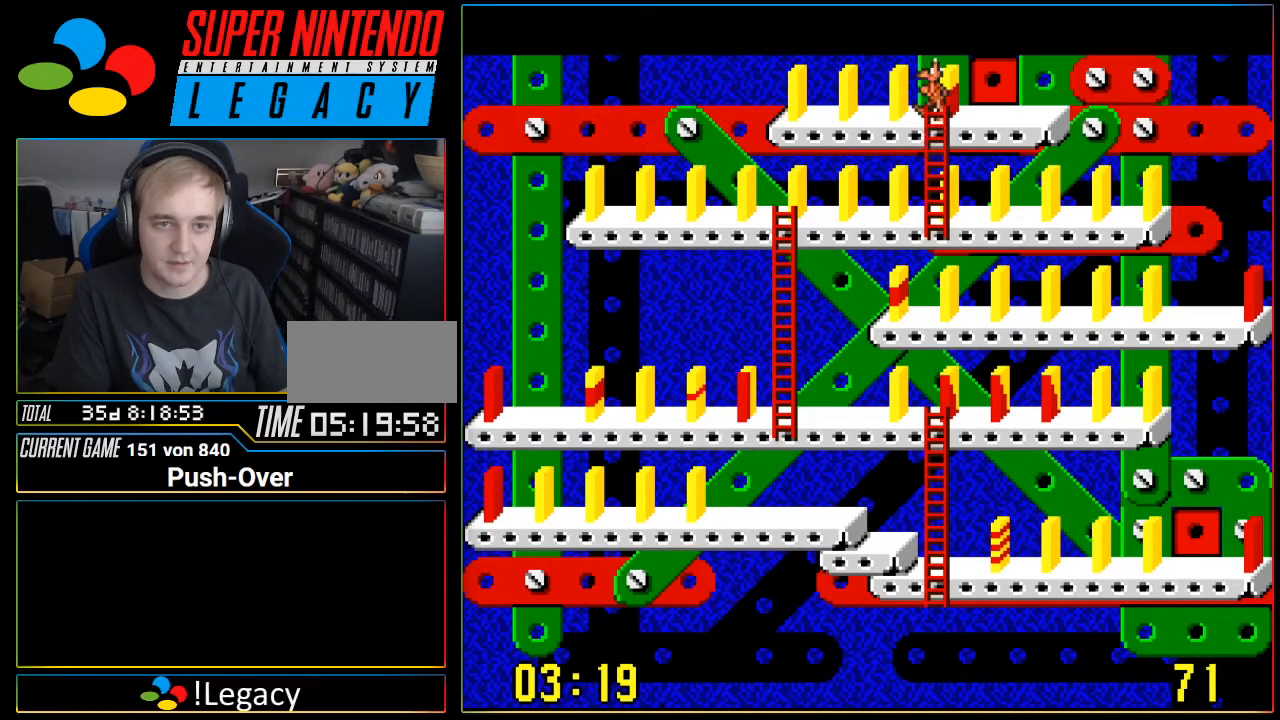
{"buttons": ["A"], "events": [[217, "DPAD_LEFT", "up"], [484, "A", "down"]]}
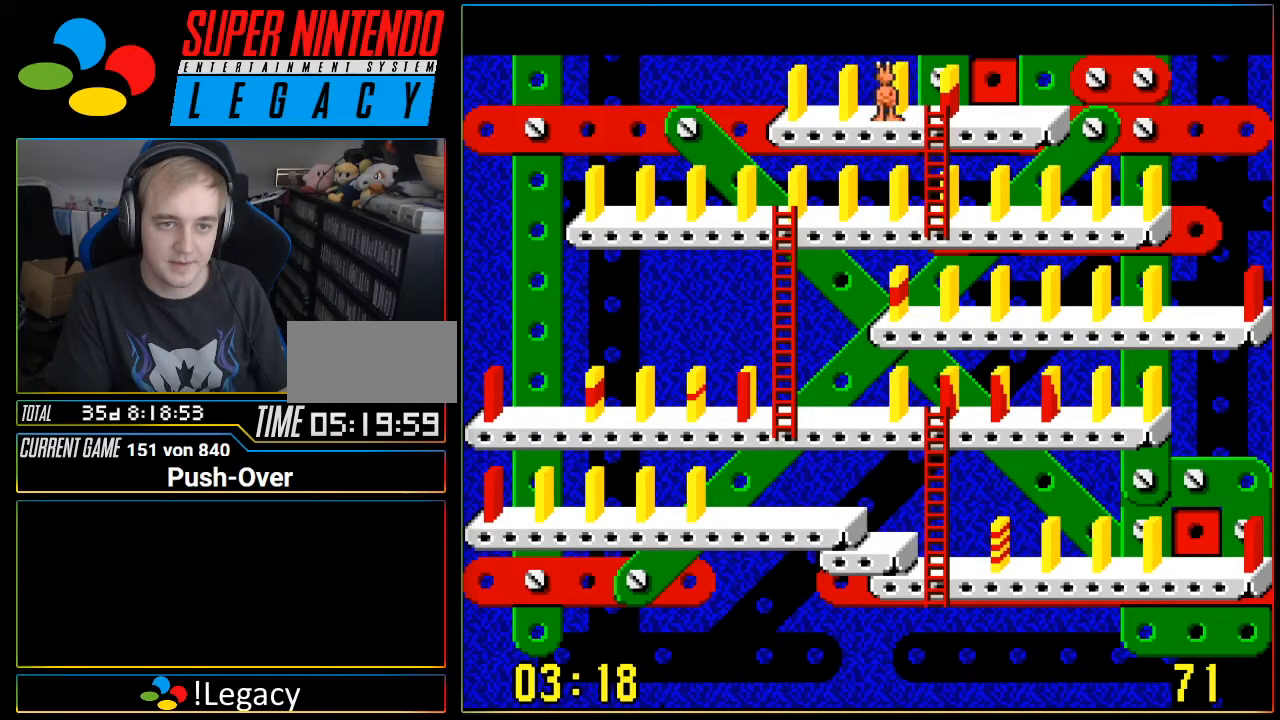
{"buttons": [], "events": [[183, "A", "up"]]}
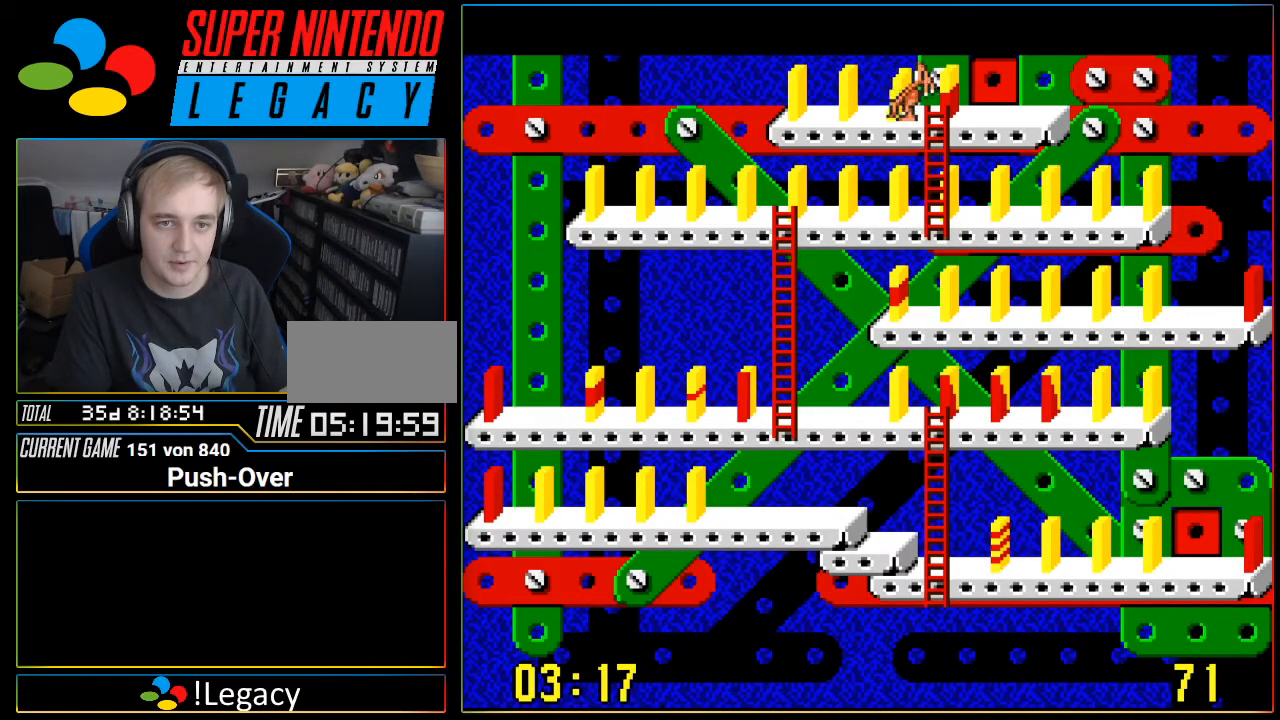
{"buttons": [], "events": [[217, "DPAD_RIGHT", "down"], [367, "DPAD_RIGHT", "up"]]}
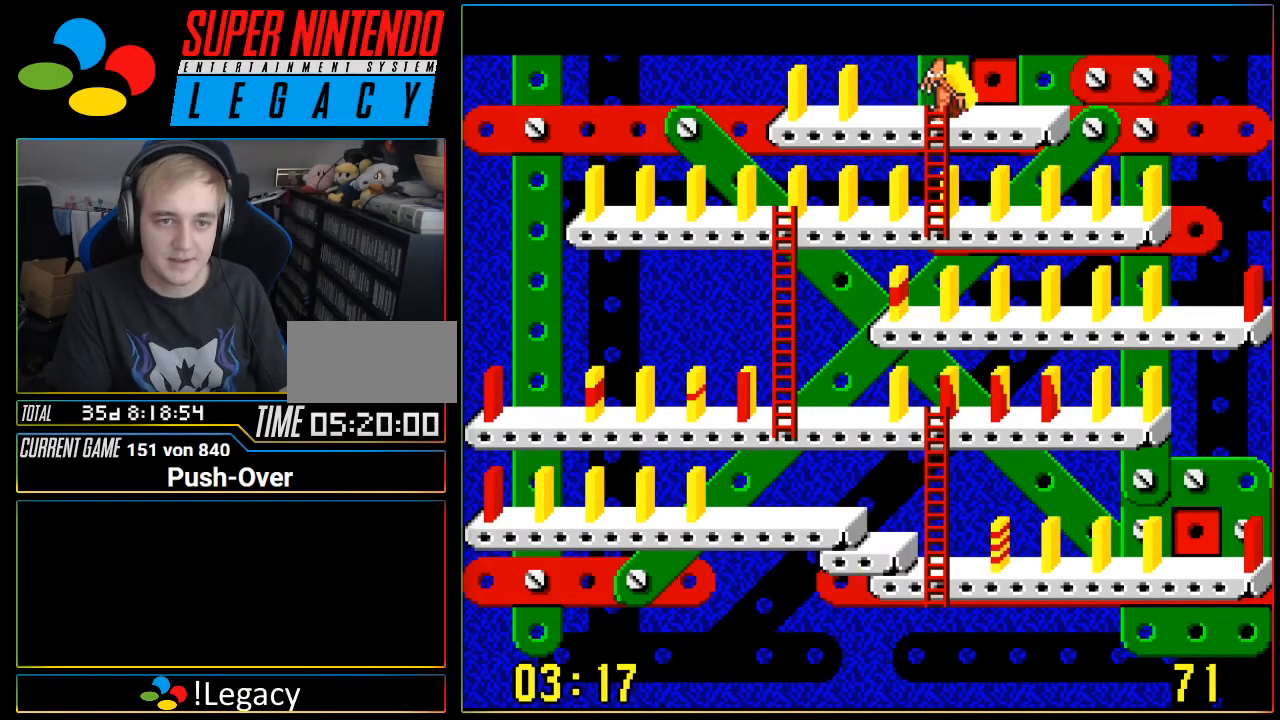
{"buttons": ["DPAD_DOWN"], "events": [[116, "DPAD_DOWN", "down"]]}
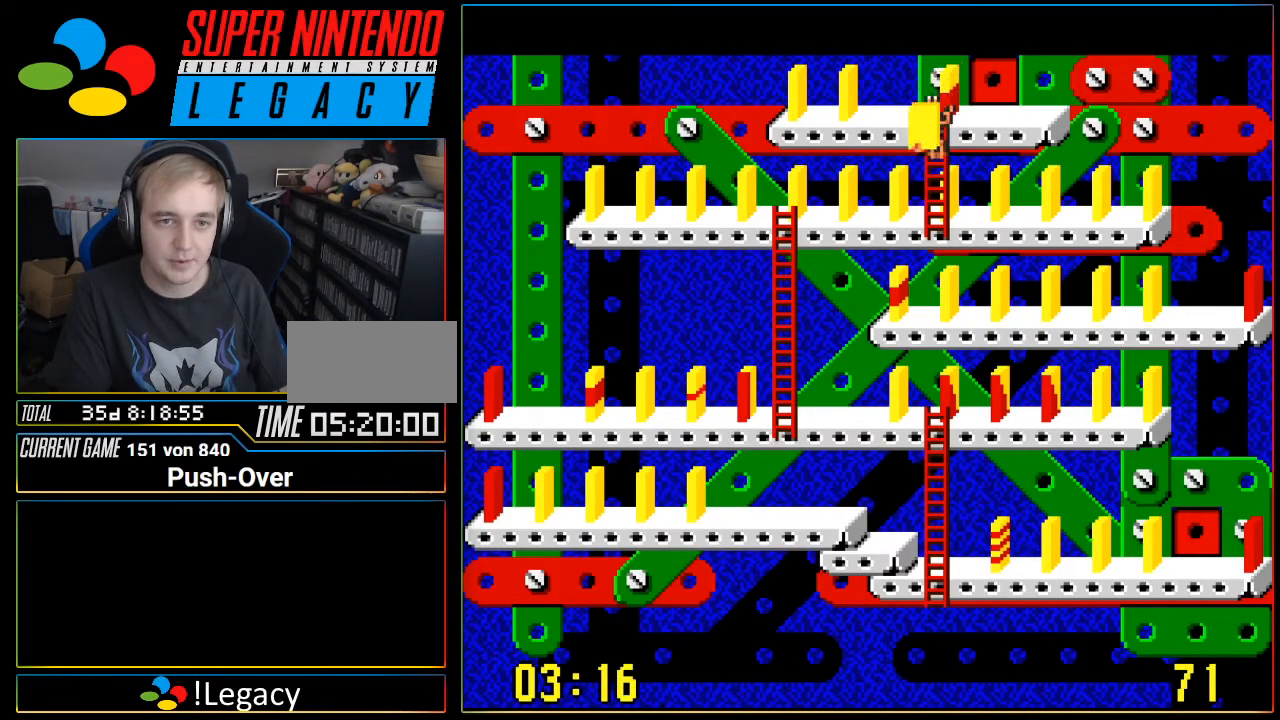
{"buttons": ["DPAD_DOWN"], "events": []}
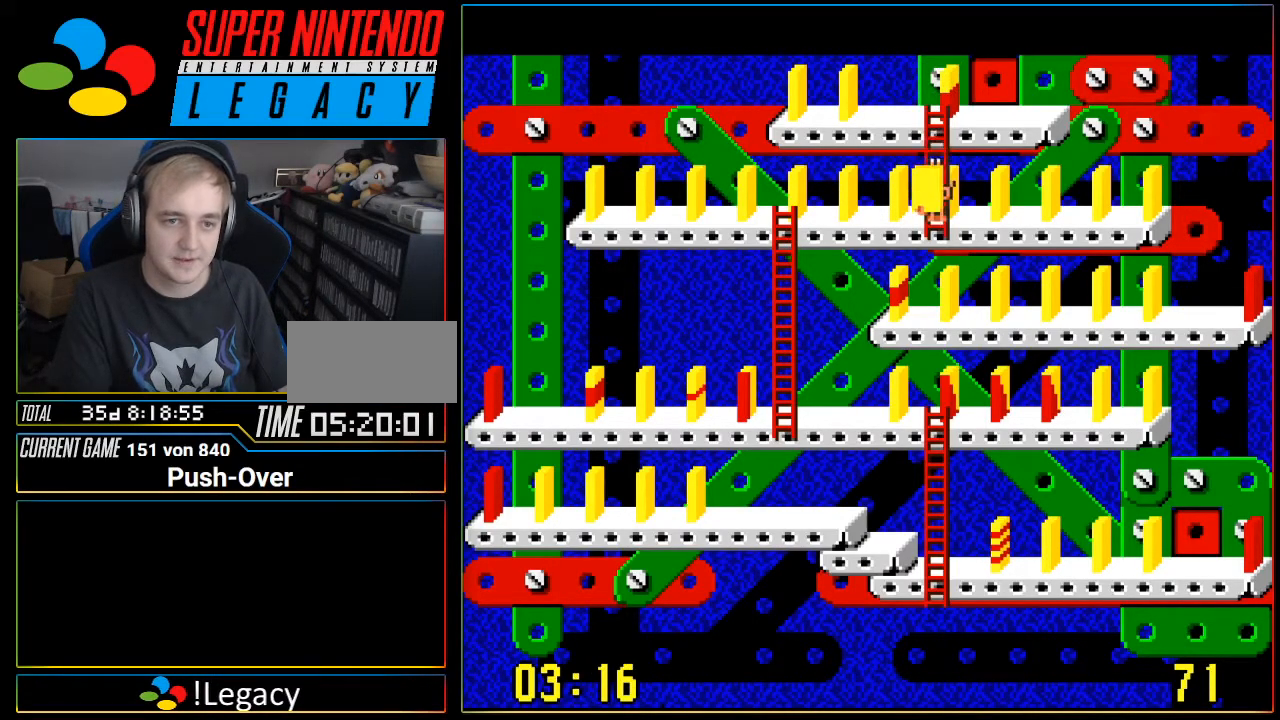
{"buttons": ["DPAD_LEFT"], "events": [[16, "DPAD_DOWN", "up"], [83, "DPAD_LEFT", "down"]]}
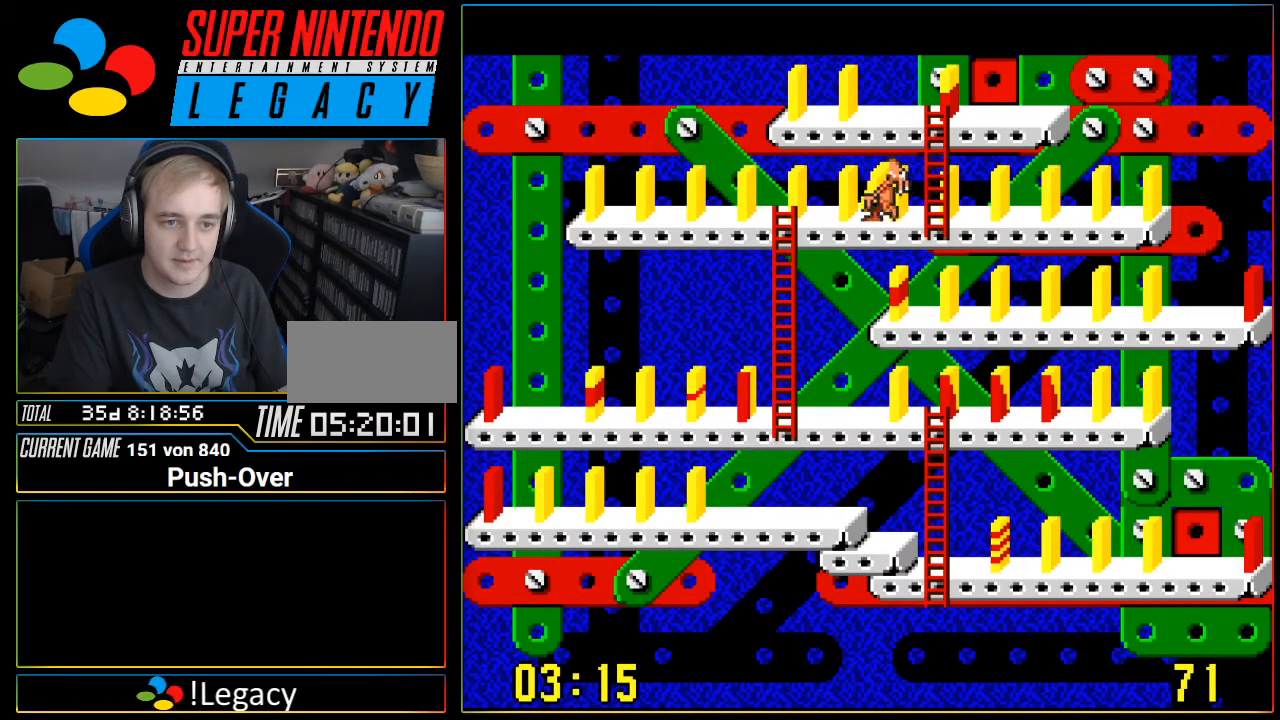
{"buttons": ["DPAD_LEFT"], "events": []}
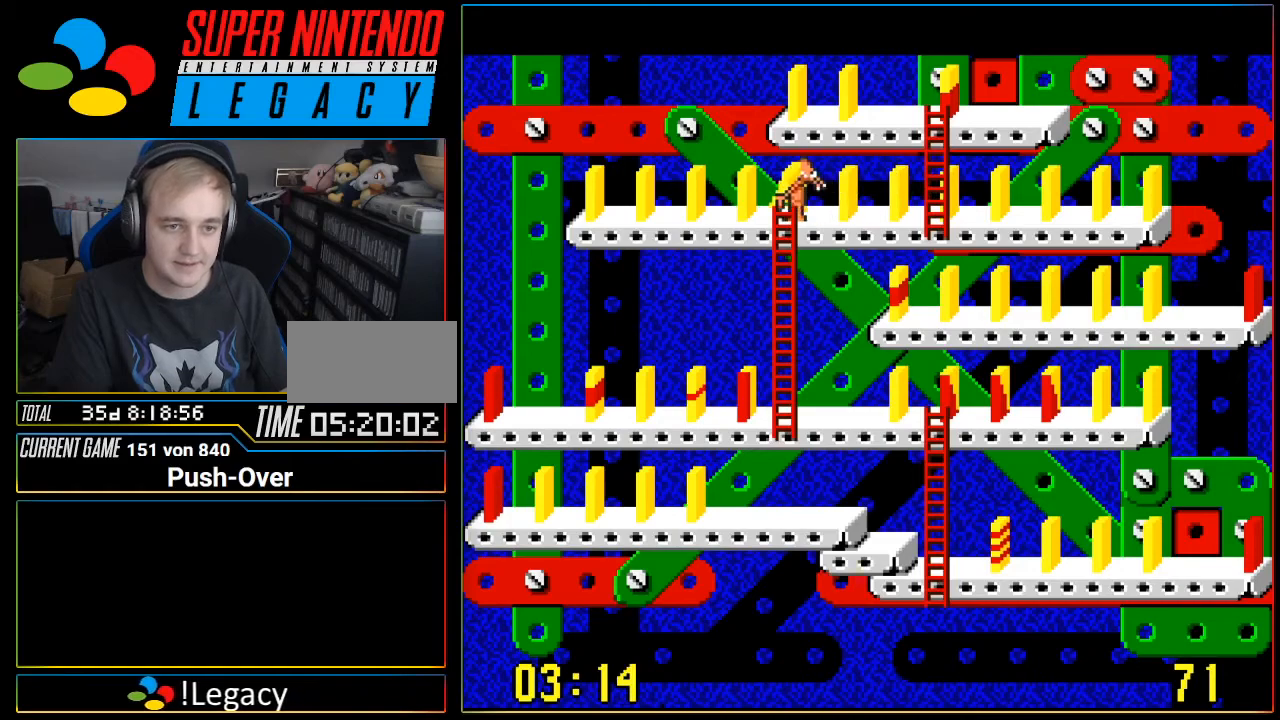
{"buttons": ["DPAD_DOWN"], "events": [[16, "DPAD_DOWN", "down"], [16, "DPAD_LEFT", "up"]]}
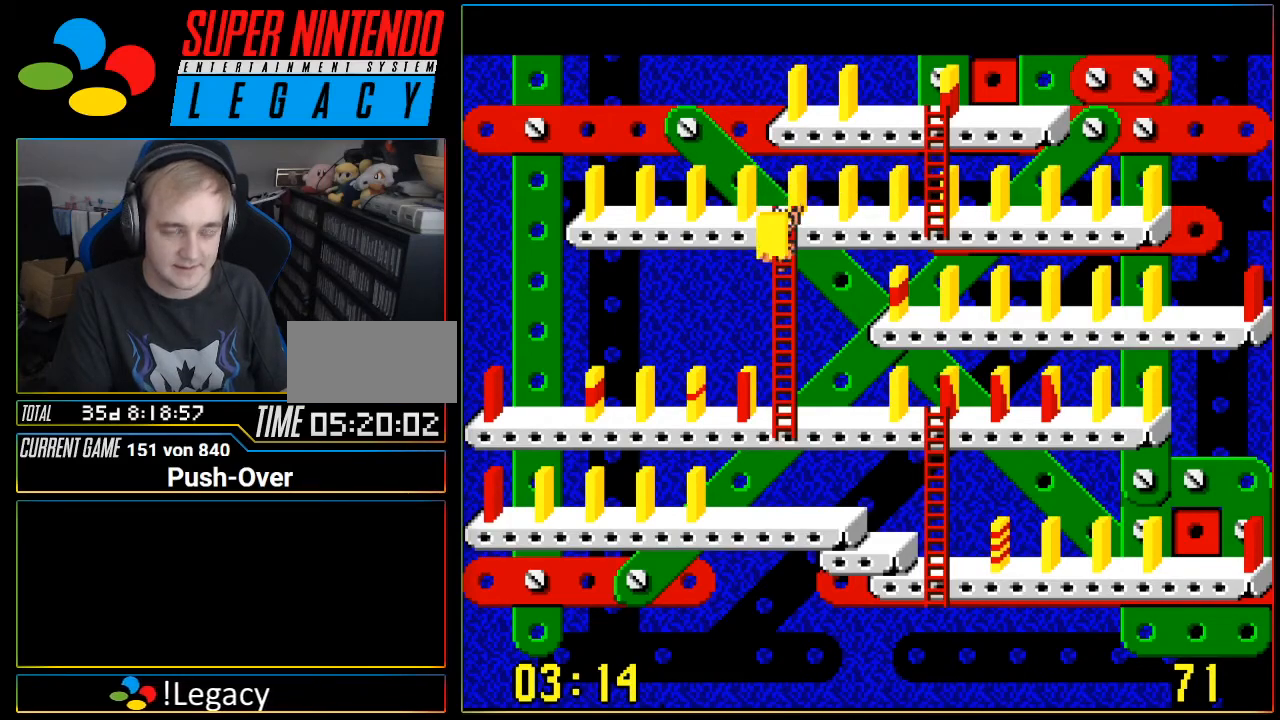
{"buttons": ["DPAD_DOWN"], "events": []}
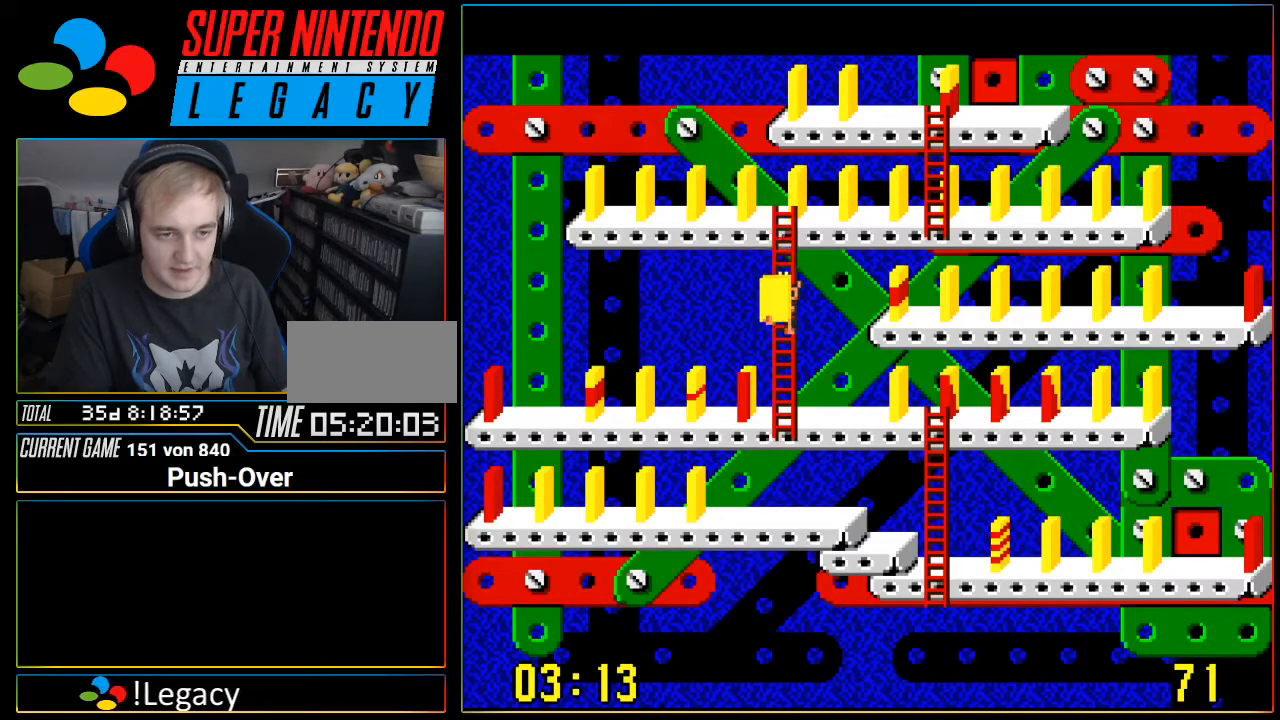
{"buttons": ["DPAD_DOWN"], "events": []}
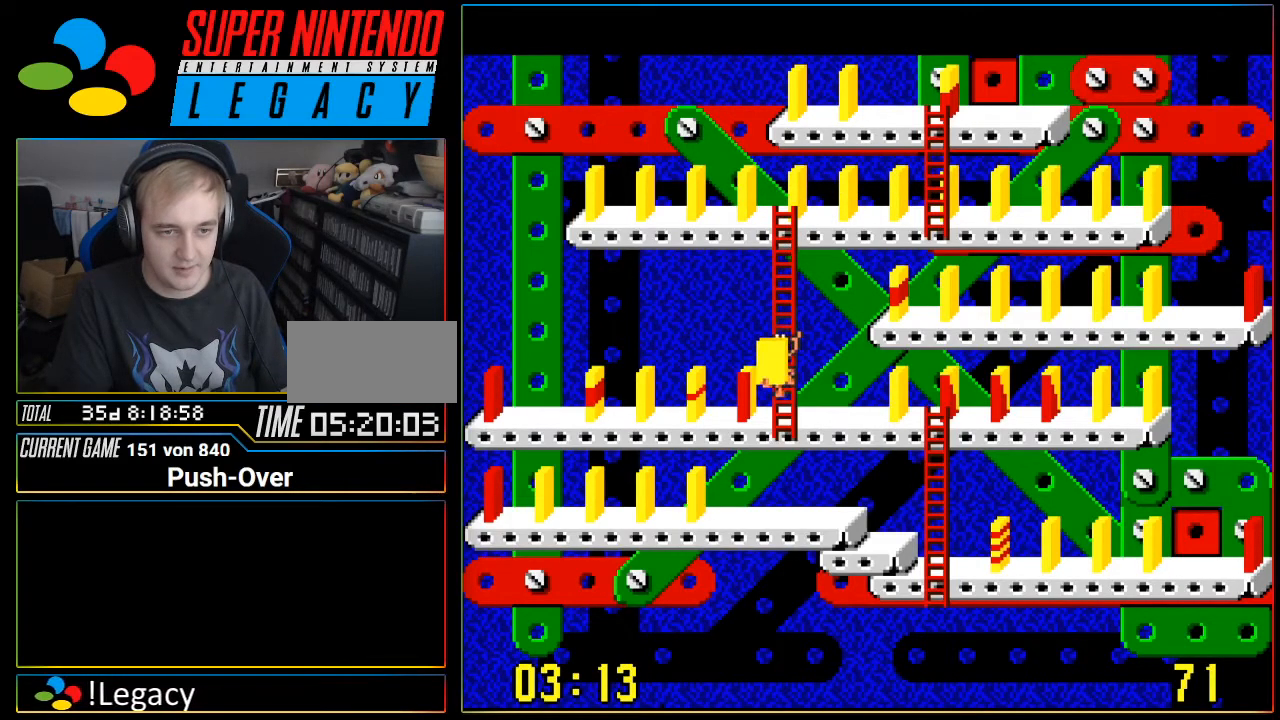
{"buttons": ["DPAD_RIGHT"], "events": [[150, "DPAD_DOWN", "up"], [150, "DPAD_RIGHT", "down"]]}
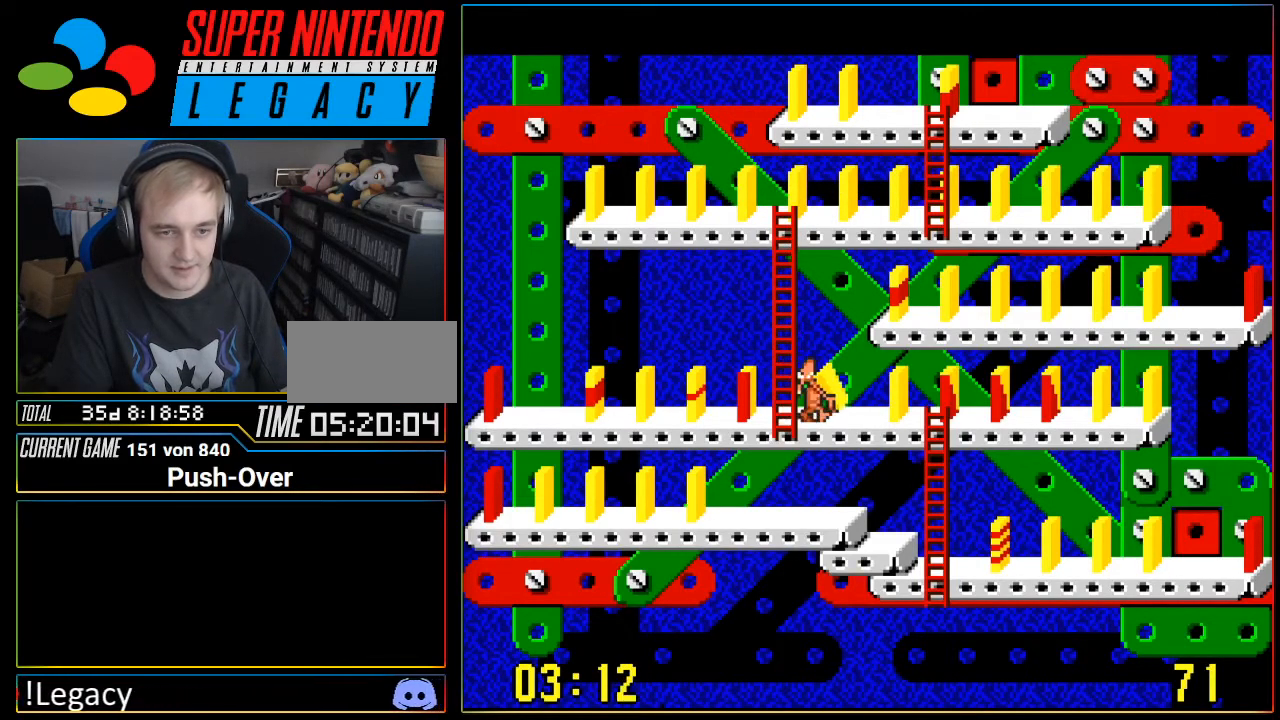
{"buttons": ["DPAD_RIGHT"], "events": []}
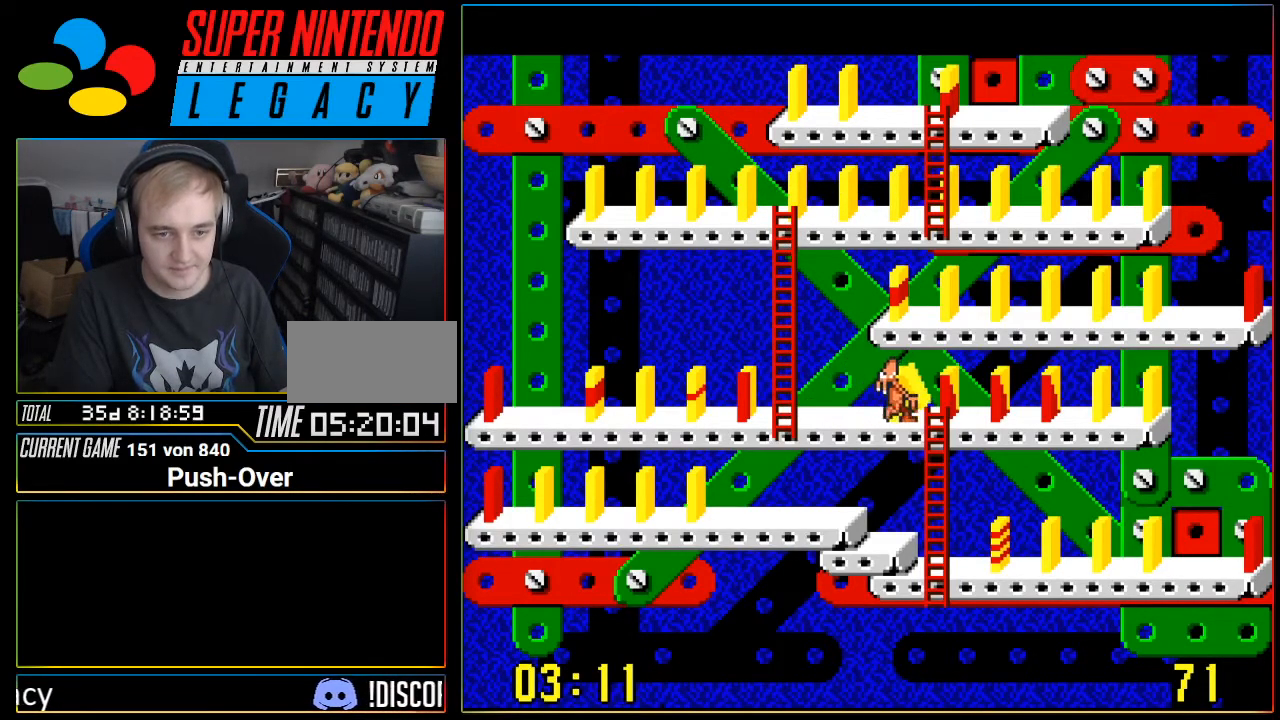
{"buttons": ["DPAD_DOWN"], "events": [[117, "DPAD_DOWN", "down"], [117, "DPAD_RIGHT", "up"]]}
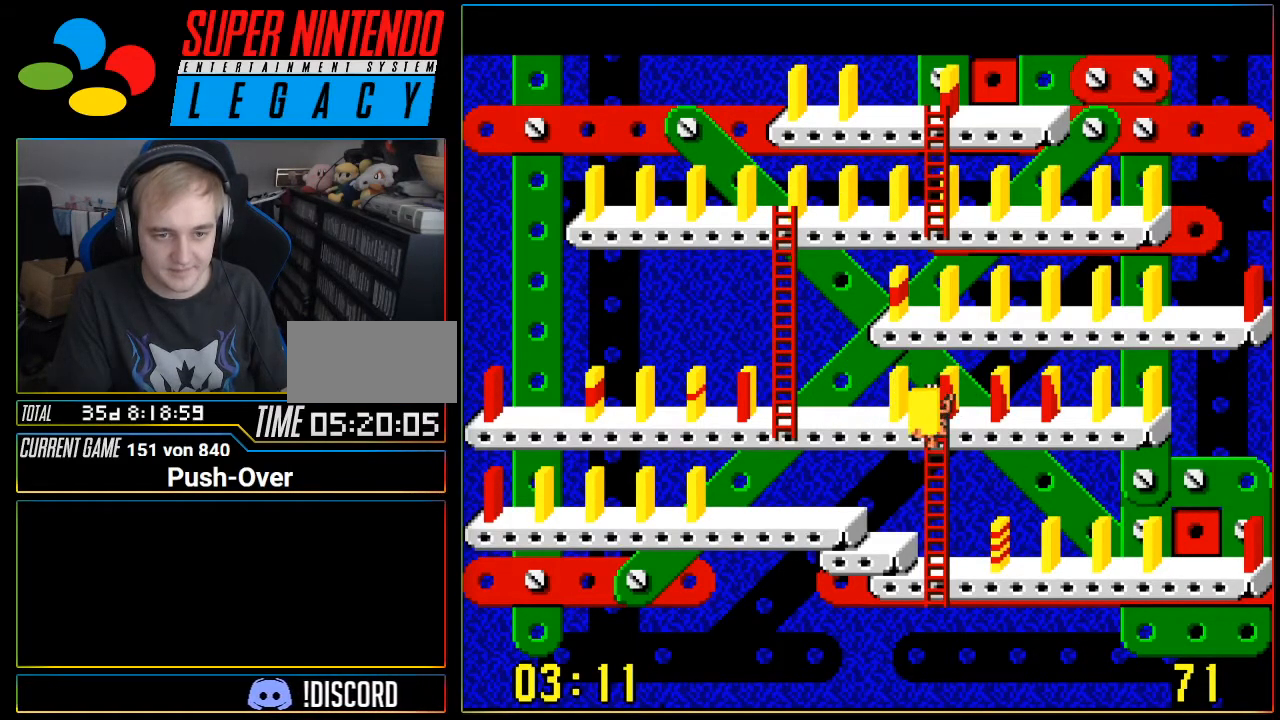
{"buttons": [], "events": [[467, "DPAD_DOWN", "up"]]}
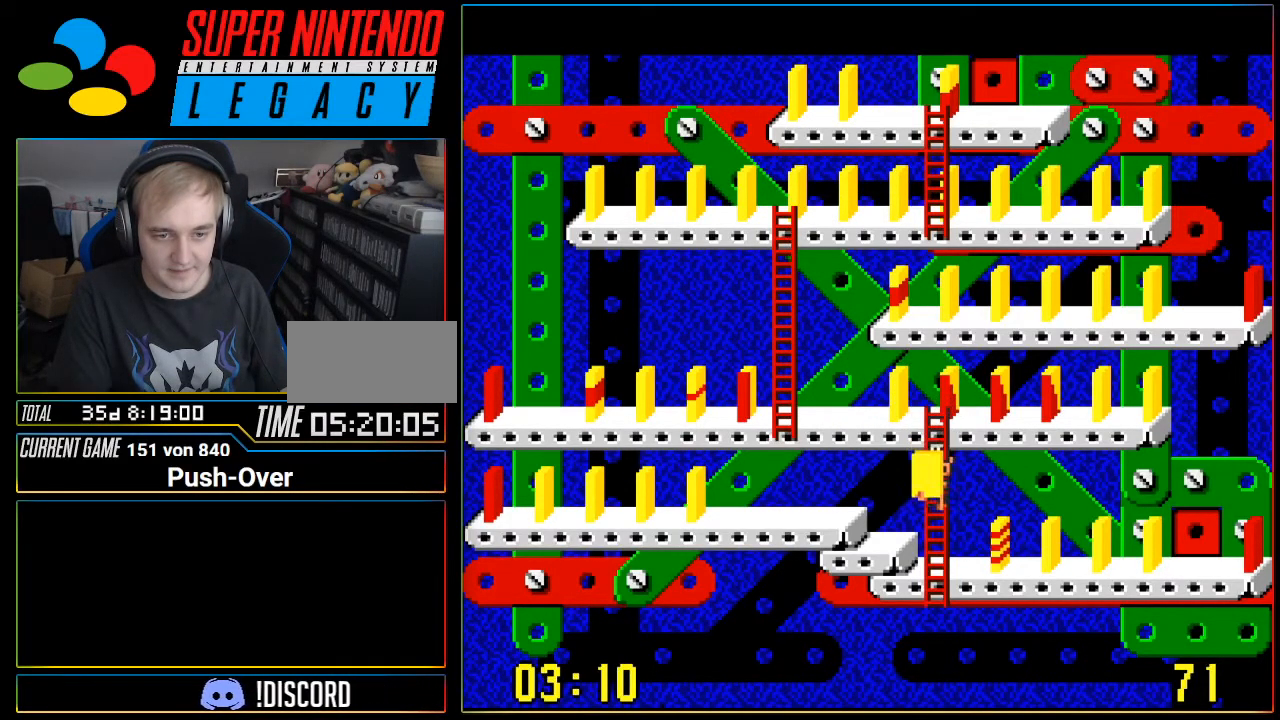
{"buttons": ["DPAD_LEFT"], "events": [[117, "DPAD_LEFT", "down"]]}
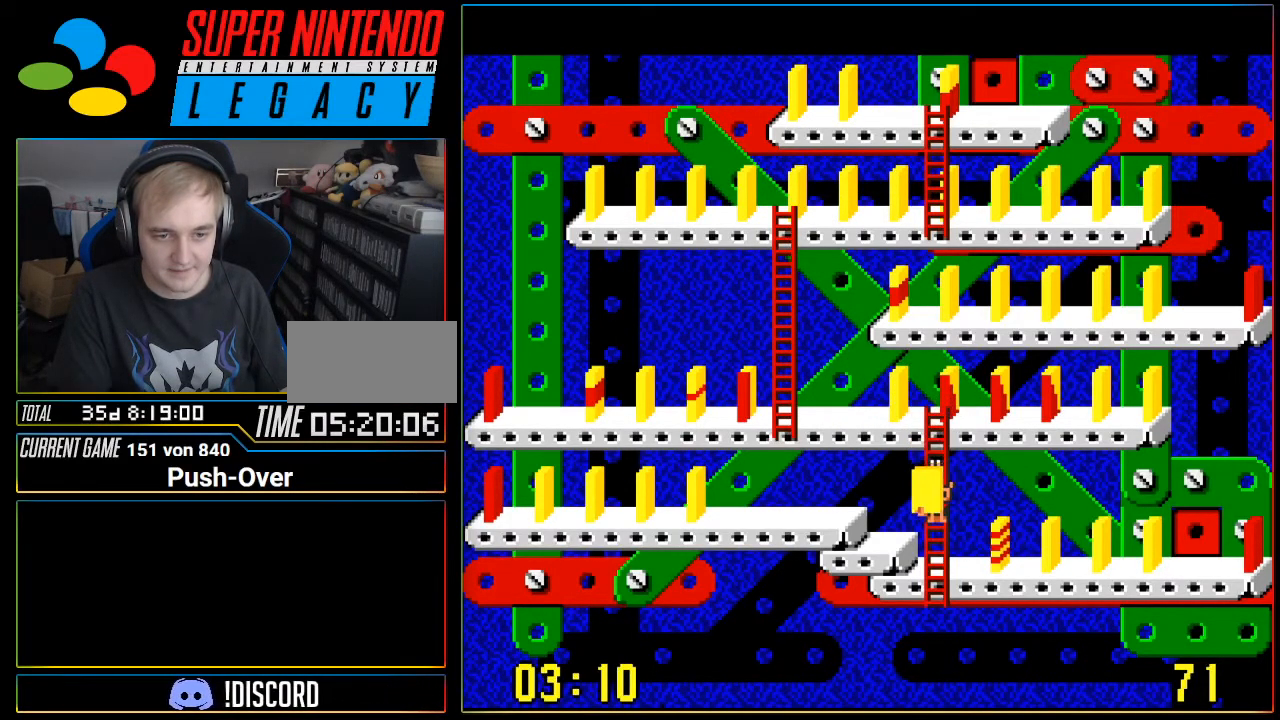
{"buttons": ["DPAD_LEFT"], "events": [[83, "DPAD_LEFT", "up"], [183, "DPAD_DOWN", "down"], [267, "DPAD_DOWN", "up"], [400, "DPAD_LEFT", "down"]]}
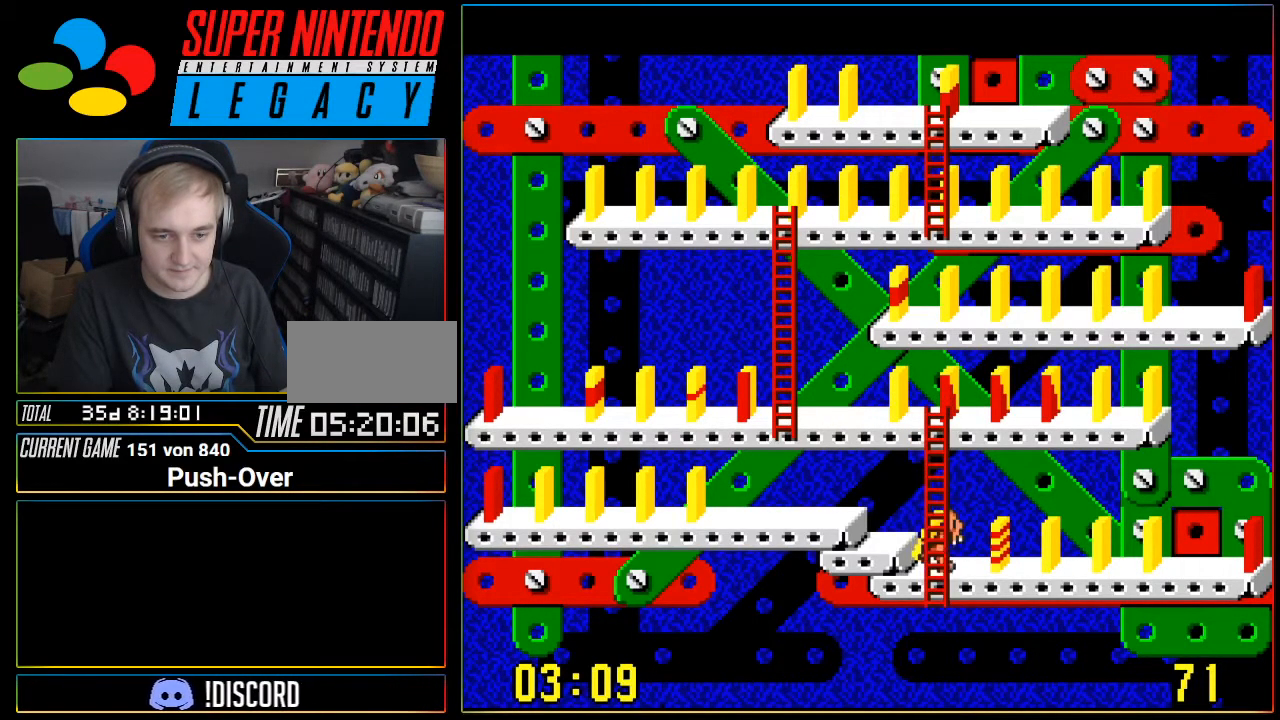
{"buttons": ["DPAD_LEFT"], "events": []}
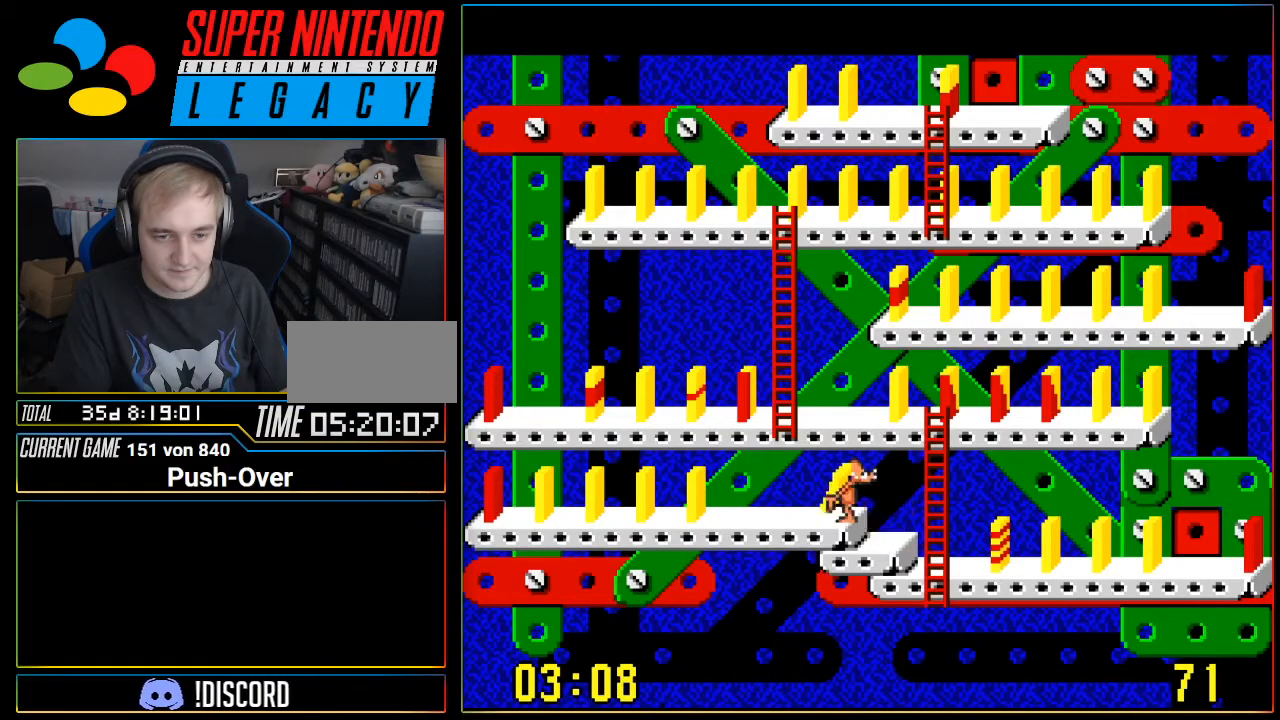
{"buttons": ["DPAD_LEFT"], "events": [[83, "DPAD_LEFT", "up"], [183, "DPAD_LEFT", "down"]]}
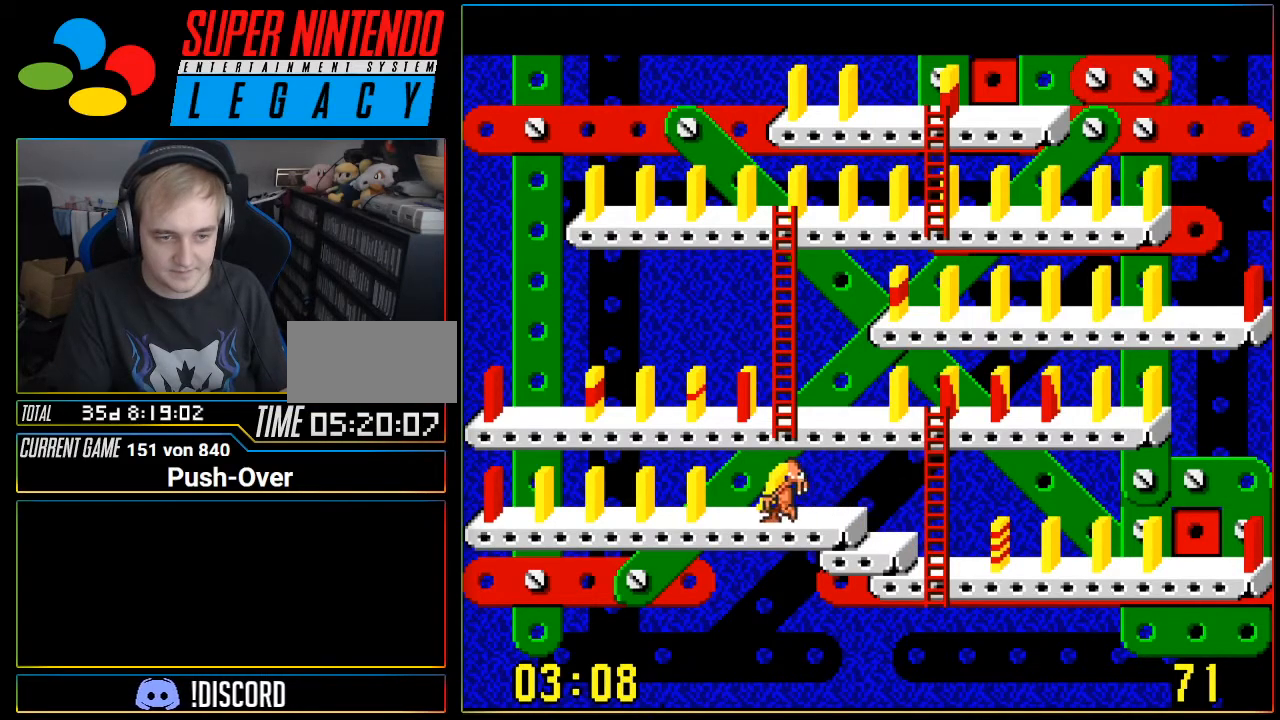
{"buttons": ["A"], "events": [[150, "DPAD_LEFT", "up"], [334, "A", "down"]]}
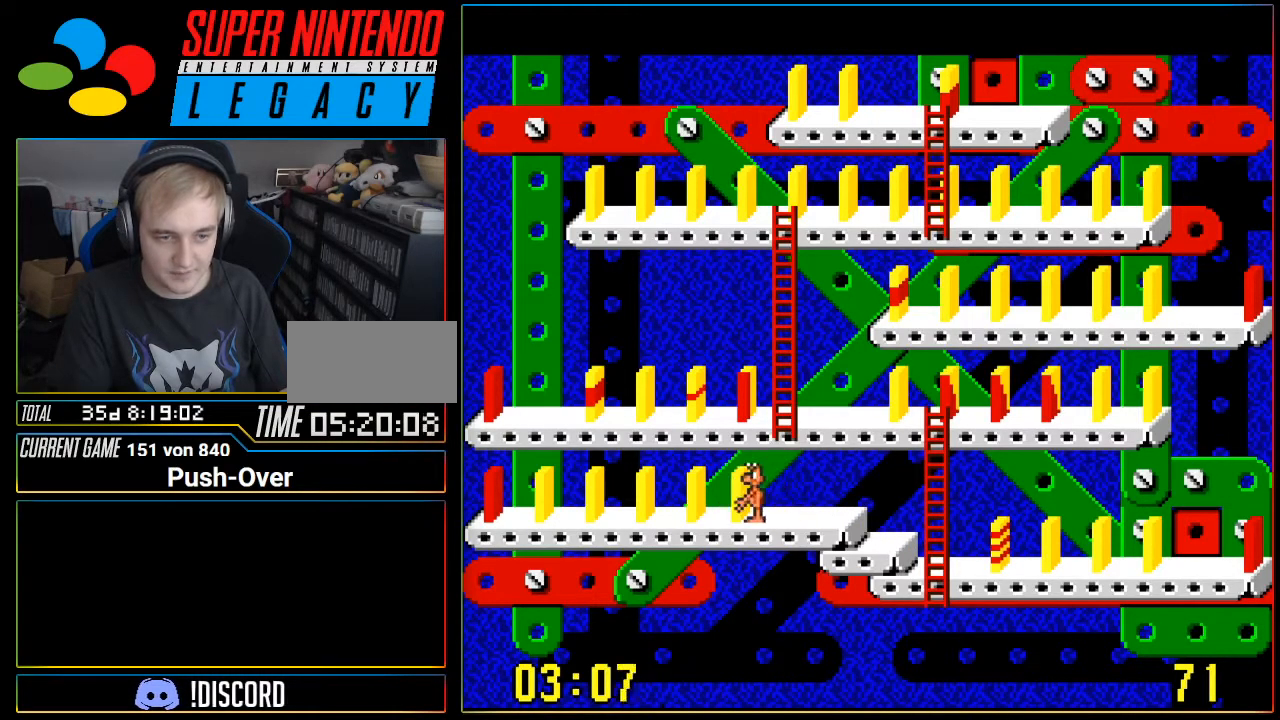
{"buttons": ["DPAD_RIGHT"], "events": [[16, "A", "up"], [333, "DPAD_RIGHT", "down"]]}
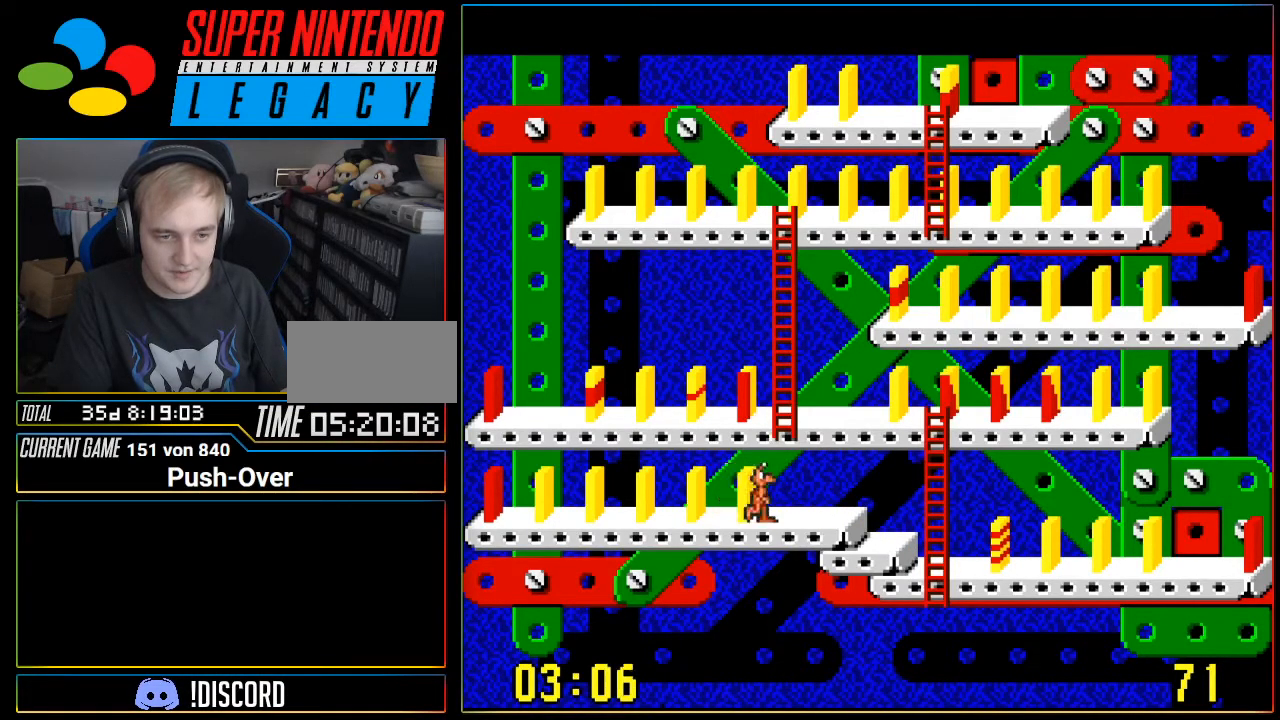
{"buttons": ["DPAD_RIGHT"], "events": []}
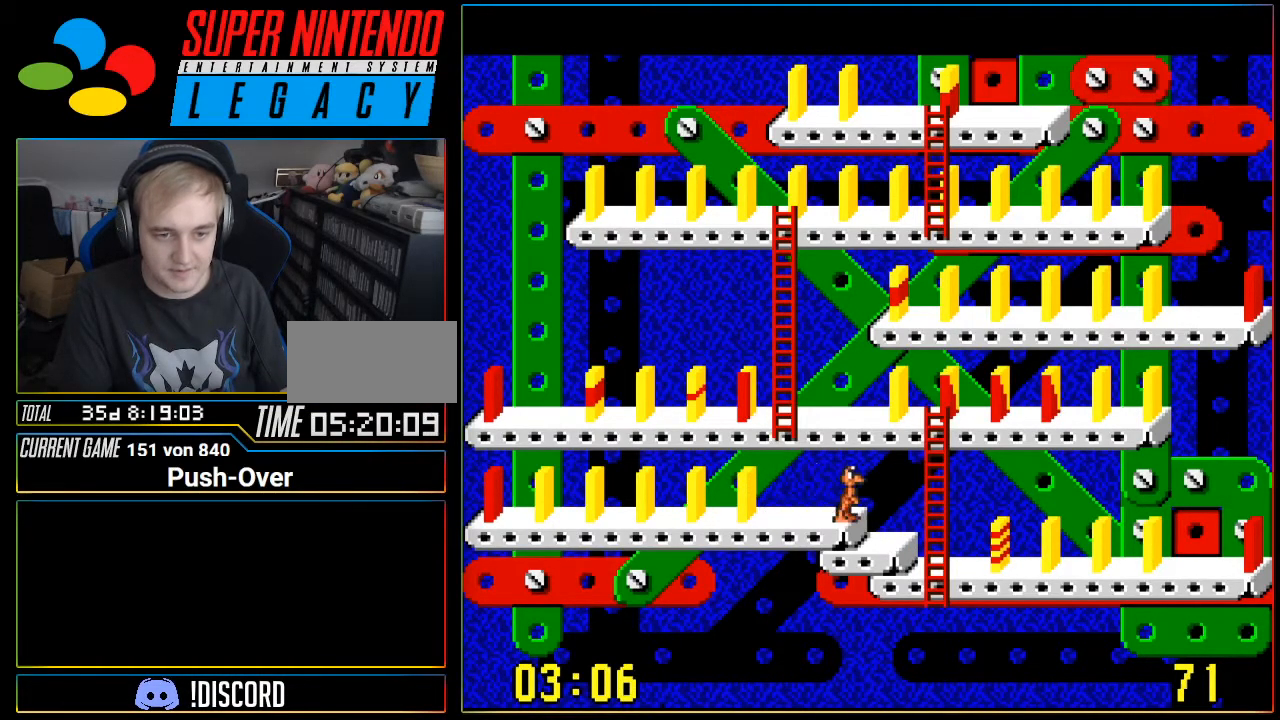
{"buttons": [], "events": [[417, "DPAD_RIGHT", "up"]]}